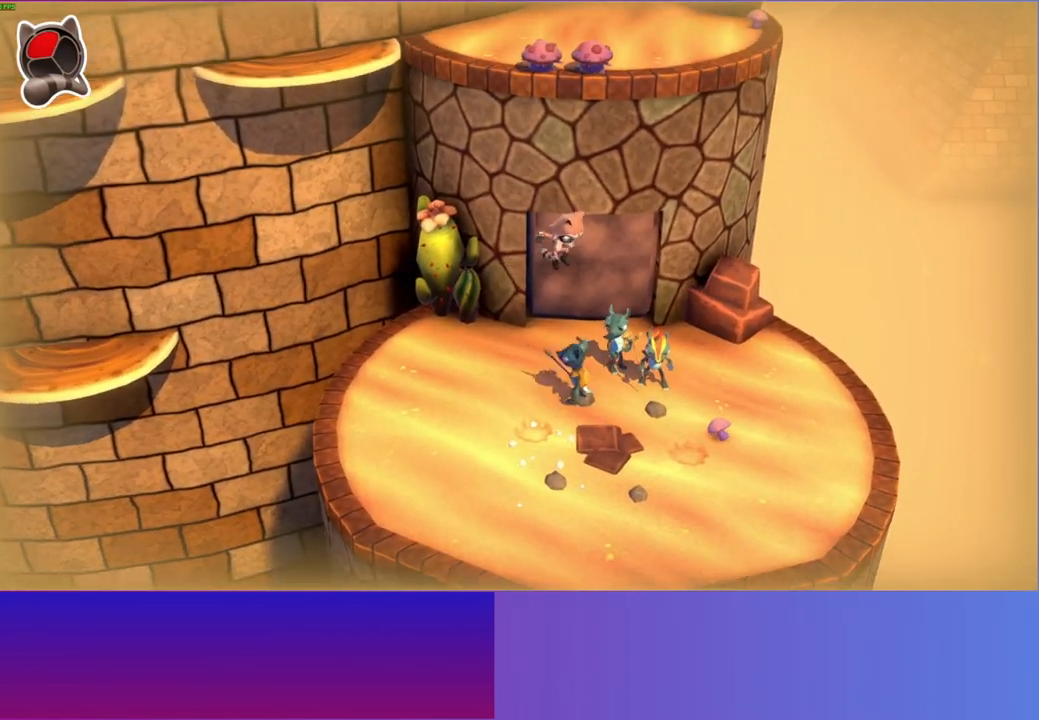
Gameplay with a controller (Xbox layout); each line is a JSON object with the inputs held at the frame after it. "events" lists button and stick changes between this image and that frame as [ms after this image, input, new state], when the widget could be followed in between. Not read: R3.
{"buttons": [], "left_stick": "down-left", "right_stick": "center", "events": [[117, "X", "down"], [133, "left_stick", "center"], [217, "X", "up"], [267, "left_stick", "down"], [350, "left_stick", "down-left"]]}
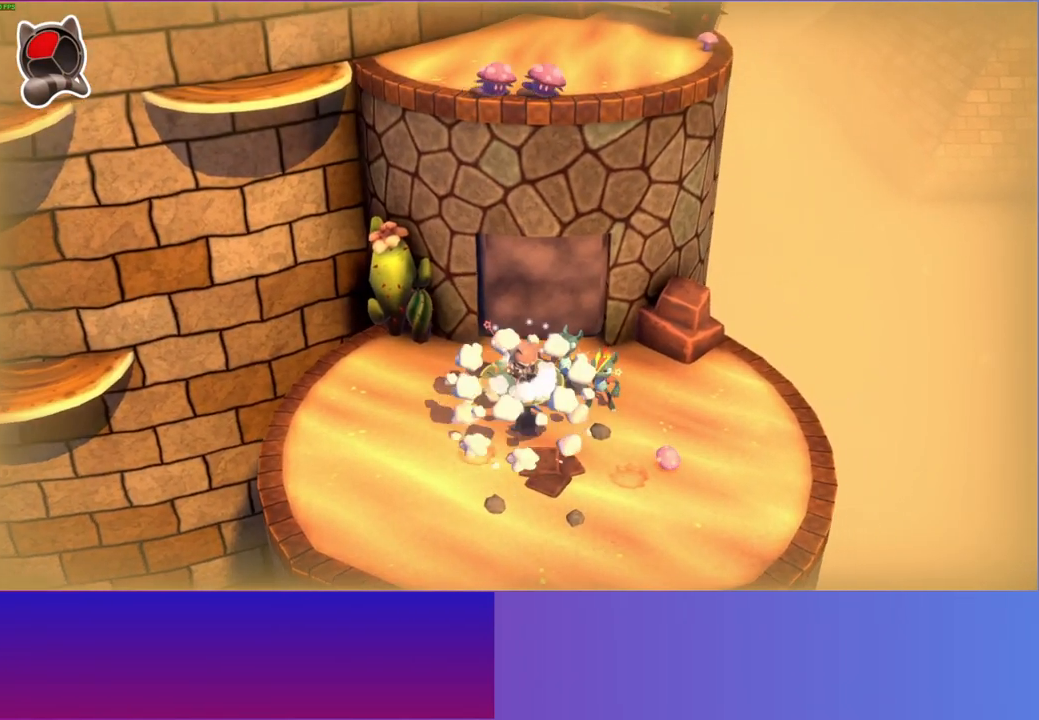
{"buttons": ["A"], "left_stick": "up-right", "right_stick": "center", "events": [[350, "left_stick", "up-right"], [500, "A", "down"]]}
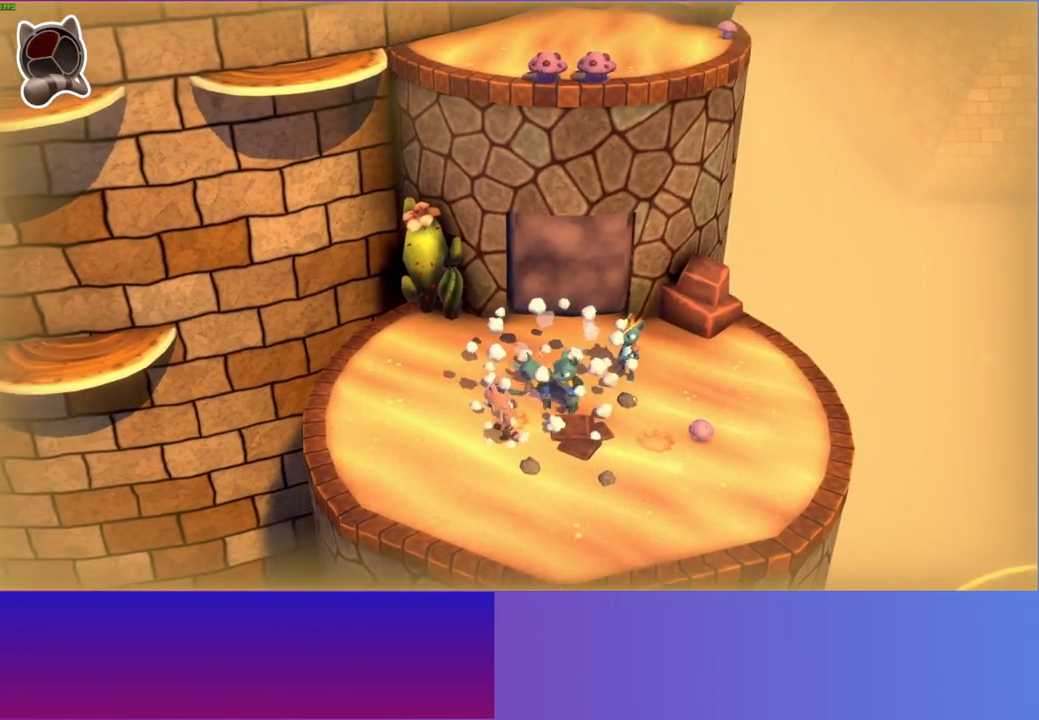
{"buttons": [], "left_stick": "center", "right_stick": "center", "events": [[150, "A", "up"], [183, "left_stick", "center"], [283, "X", "down"], [383, "X", "up"]]}
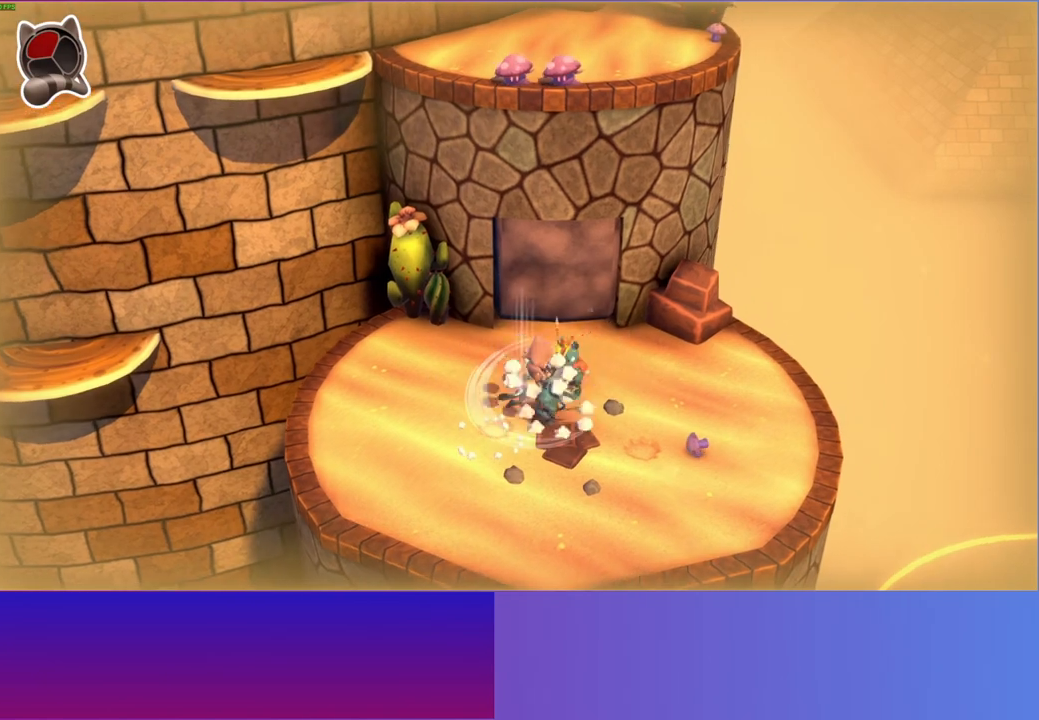
{"buttons": [], "left_stick": "down", "right_stick": "center", "events": [[83, "left_stick", "down"], [183, "A", "down"], [383, "A", "up"]]}
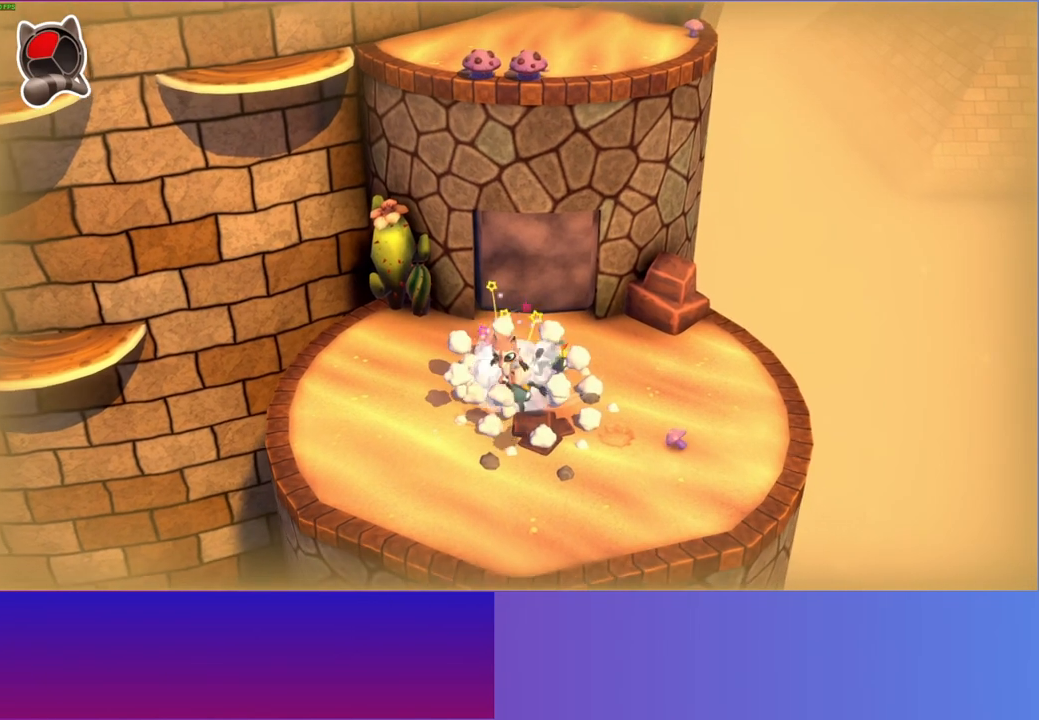
{"buttons": [], "left_stick": "up", "right_stick": "center", "events": [[200, "Y", "down"], [283, "left_stick", "down-left"], [333, "Y", "up"], [467, "left_stick", "up"]]}
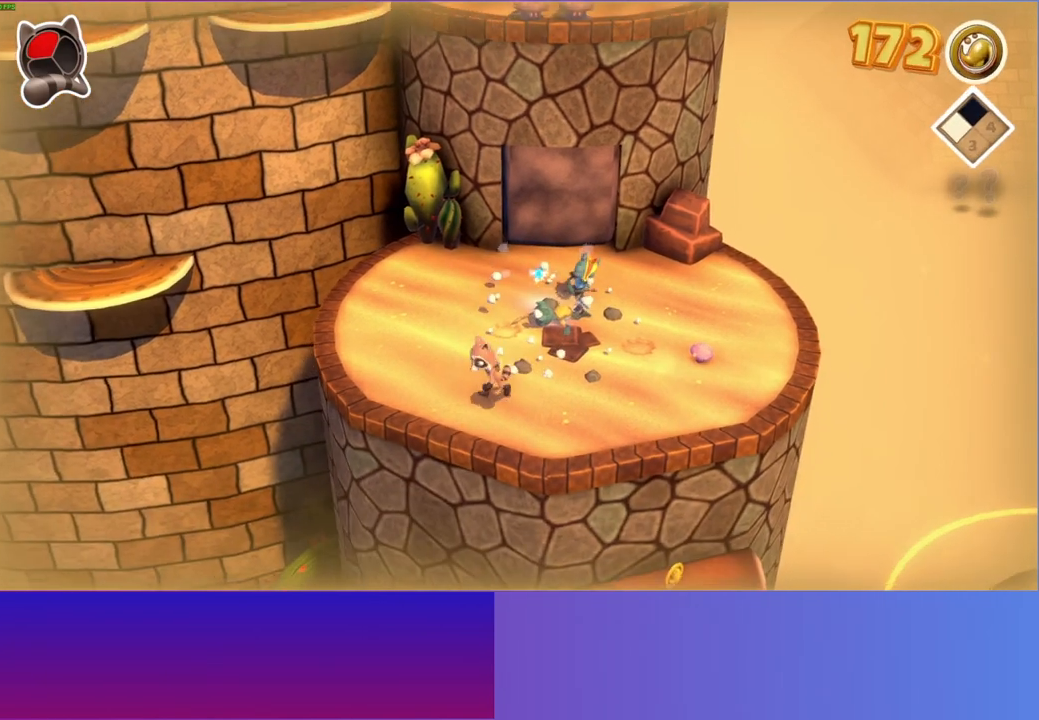
{"buttons": [], "left_stick": "up-right", "right_stick": "center", "events": [[167, "left_stick", "up-left"], [400, "left_stick", "up-right"]]}
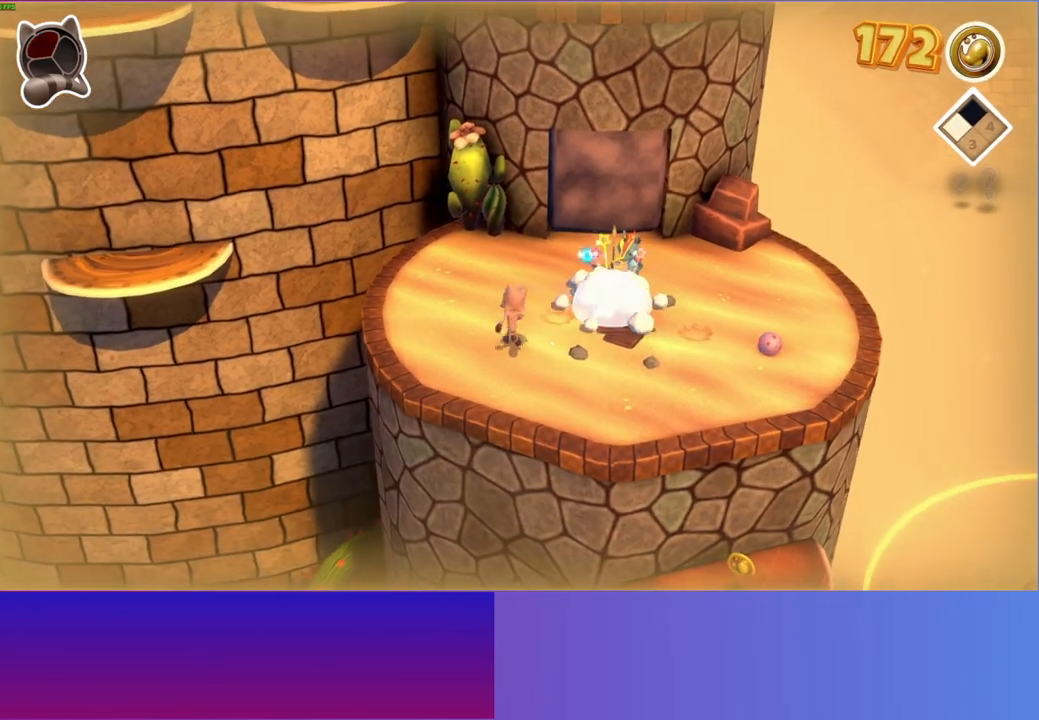
{"buttons": [], "left_stick": "down-right", "right_stick": "center", "events": [[400, "left_stick", "down-right"]]}
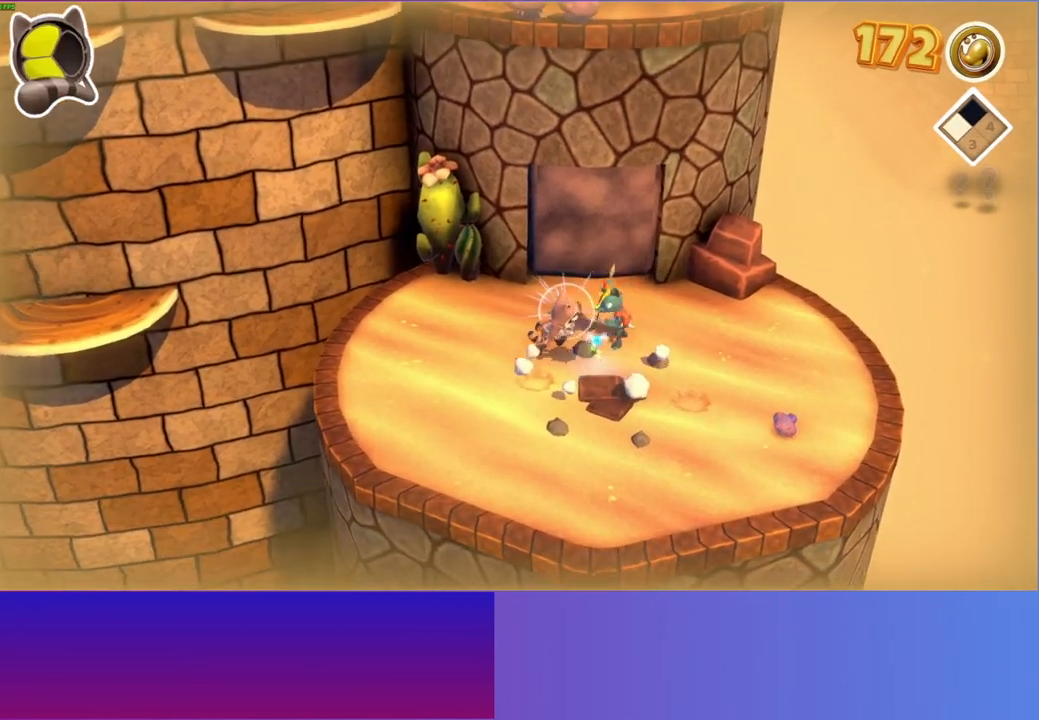
{"buttons": [], "left_stick": "down-right", "right_stick": "center", "events": []}
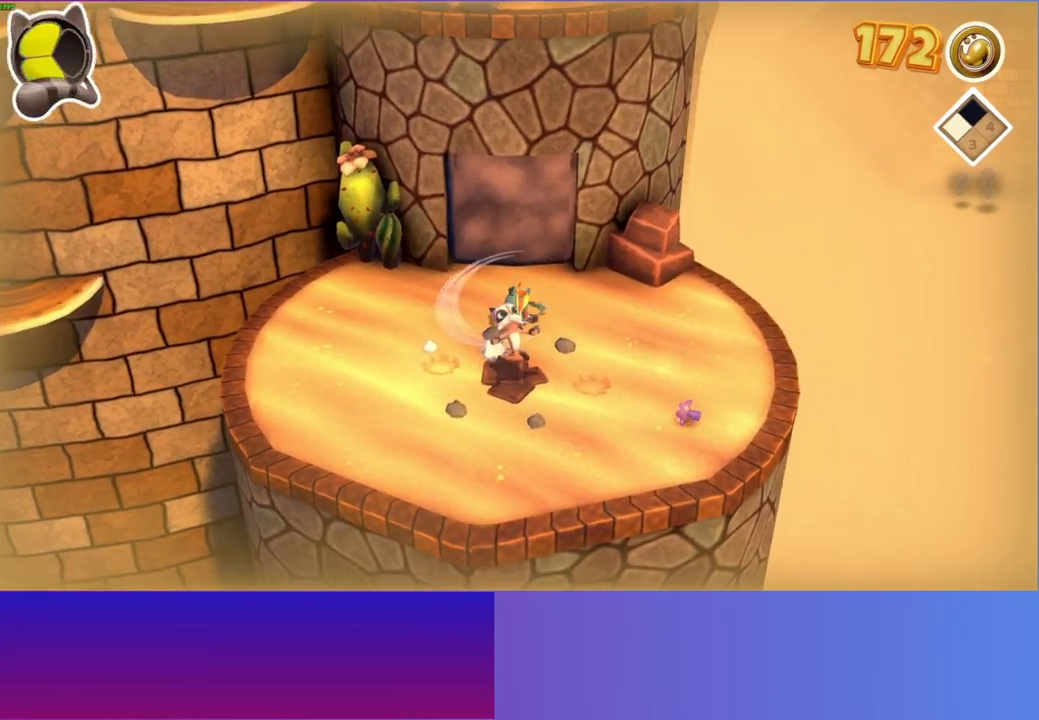
{"buttons": [], "left_stick": "right", "right_stick": "center", "events": [[383, "left_stick", "right"]]}
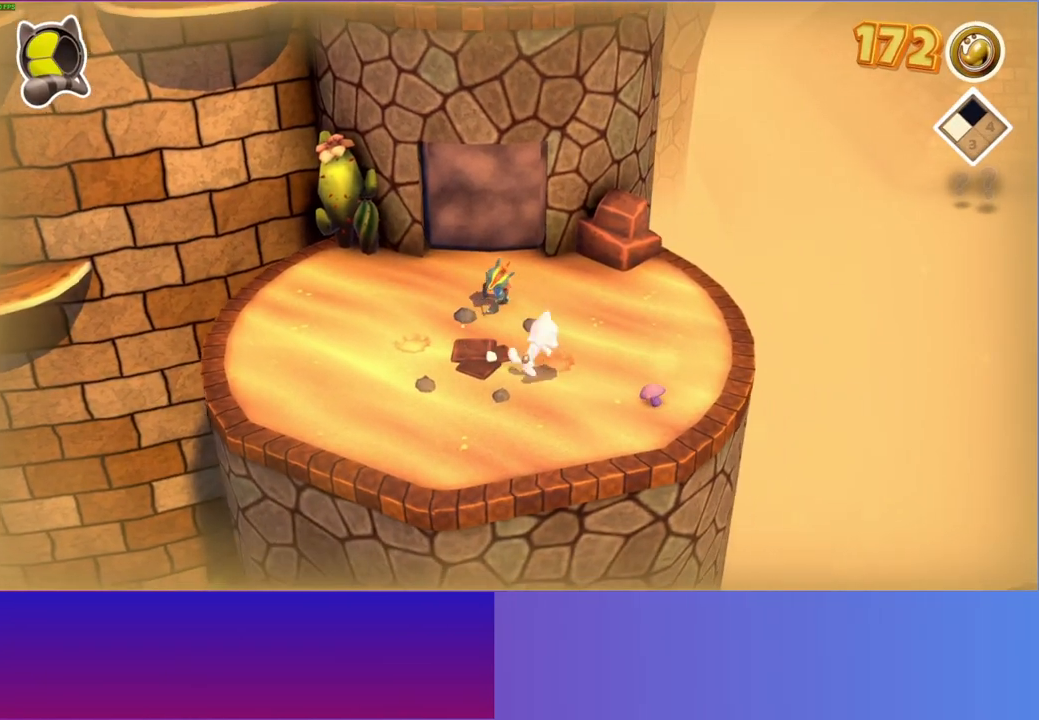
{"buttons": [], "left_stick": "up-left", "right_stick": "center", "events": [[33, "left_stick", "down-right"], [233, "X", "down"], [300, "left_stick", "up-left"], [350, "X", "up"]]}
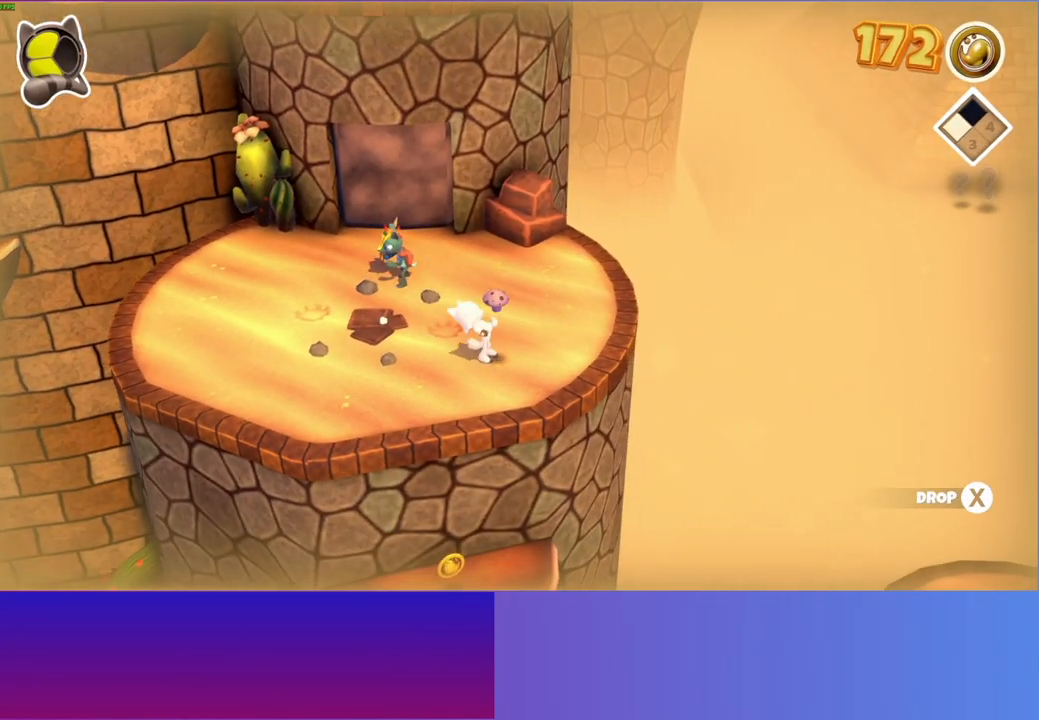
{"buttons": ["X"], "left_stick": "up-left", "right_stick": "center", "events": [[400, "X", "down"]]}
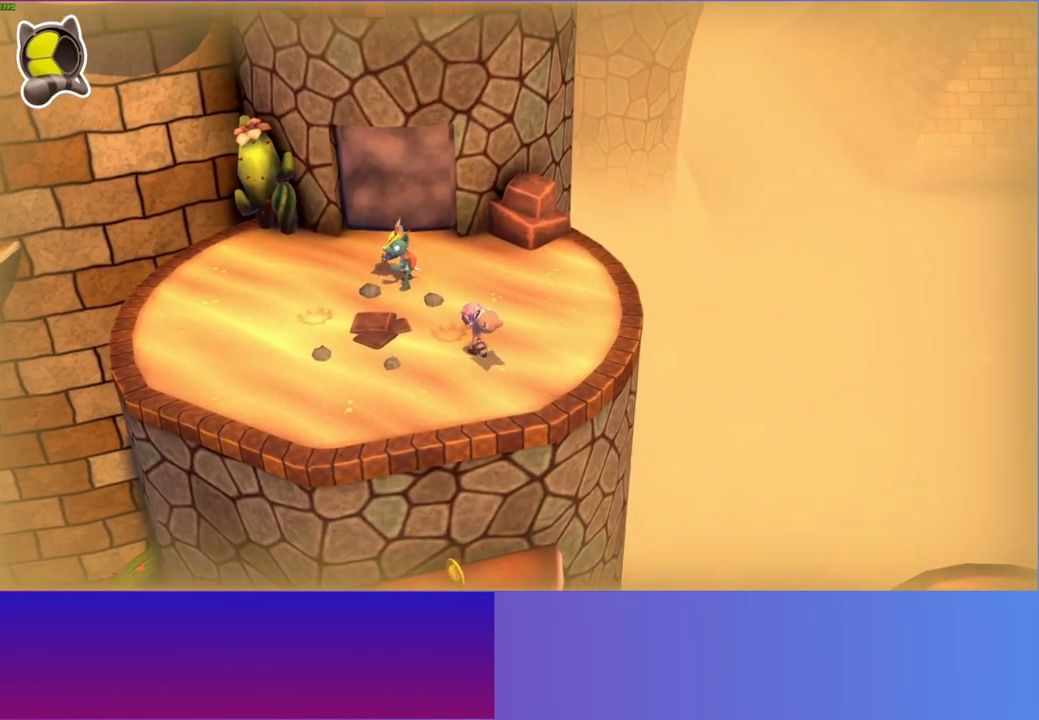
{"buttons": [], "left_stick": "up-left", "right_stick": "center", "events": [[17, "X", "up"], [67, "left_stick", "center"], [217, "left_stick", "left"], [300, "Y", "down"], [383, "left_stick", "up-left"], [417, "Y", "up"]]}
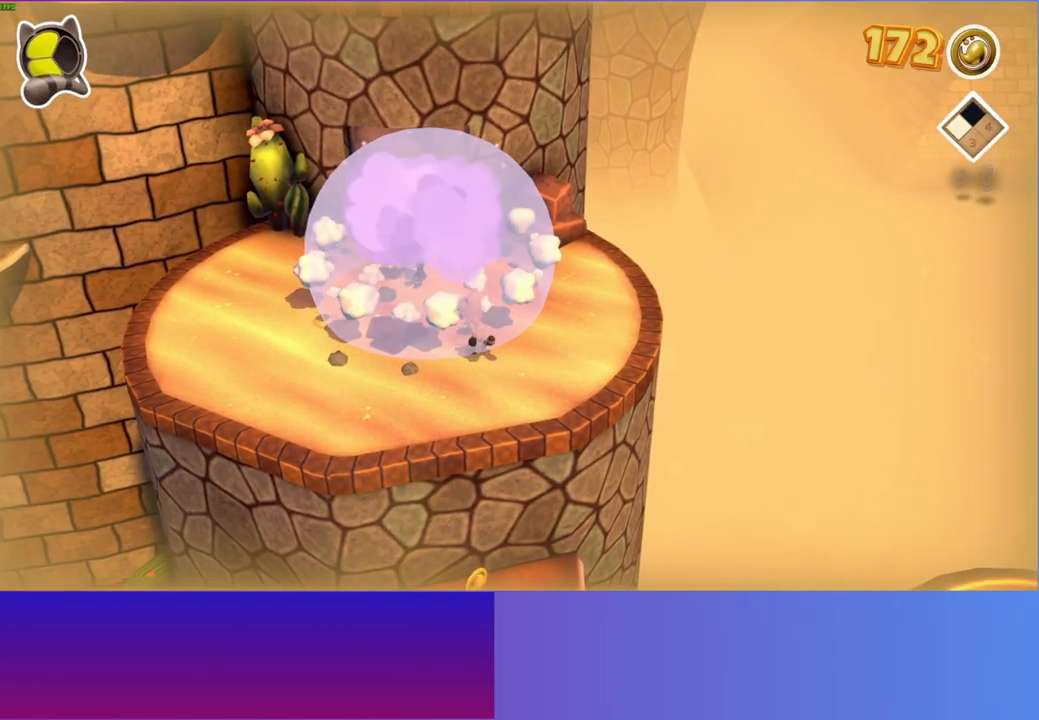
{"buttons": [], "left_stick": "up-left", "right_stick": "center", "events": []}
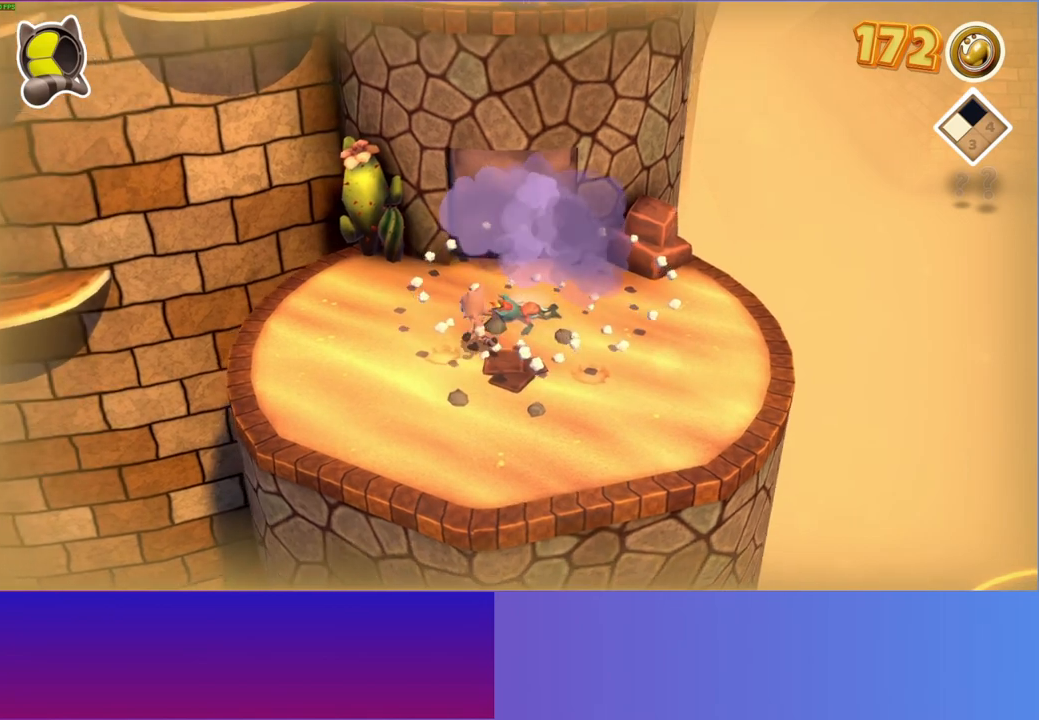
{"buttons": [], "left_stick": "down-right", "right_stick": "center", "events": [[100, "left_stick", "up"], [317, "left_stick", "center"], [467, "left_stick", "down-right"]]}
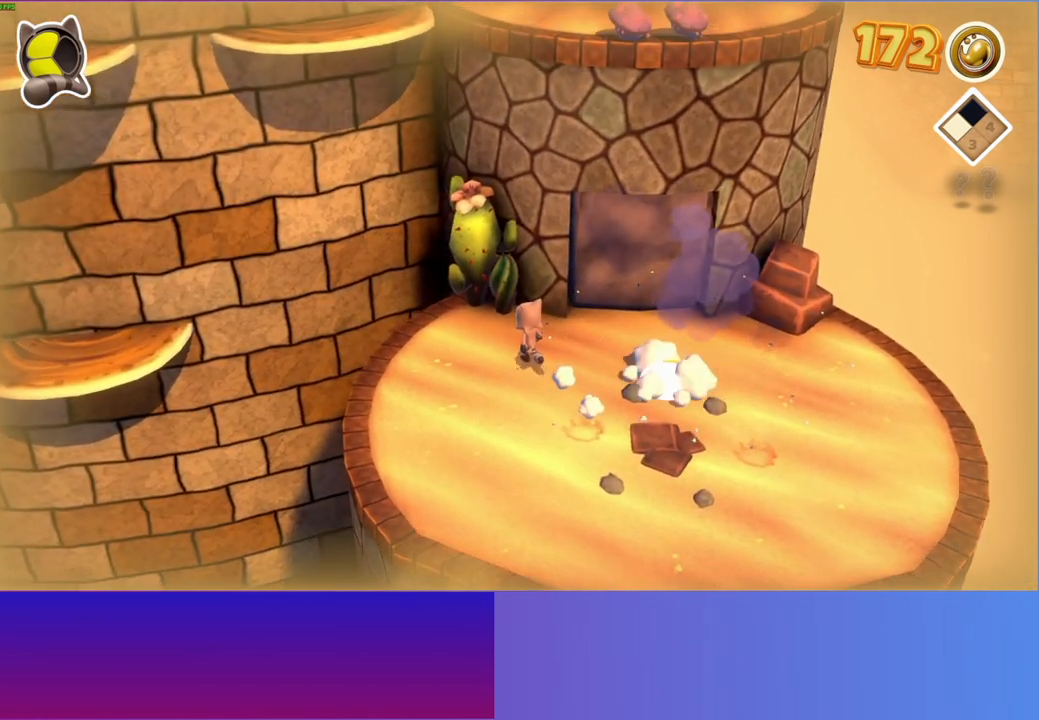
{"buttons": [], "left_stick": "right", "right_stick": "center", "events": [[67, "left_stick", "right"]]}
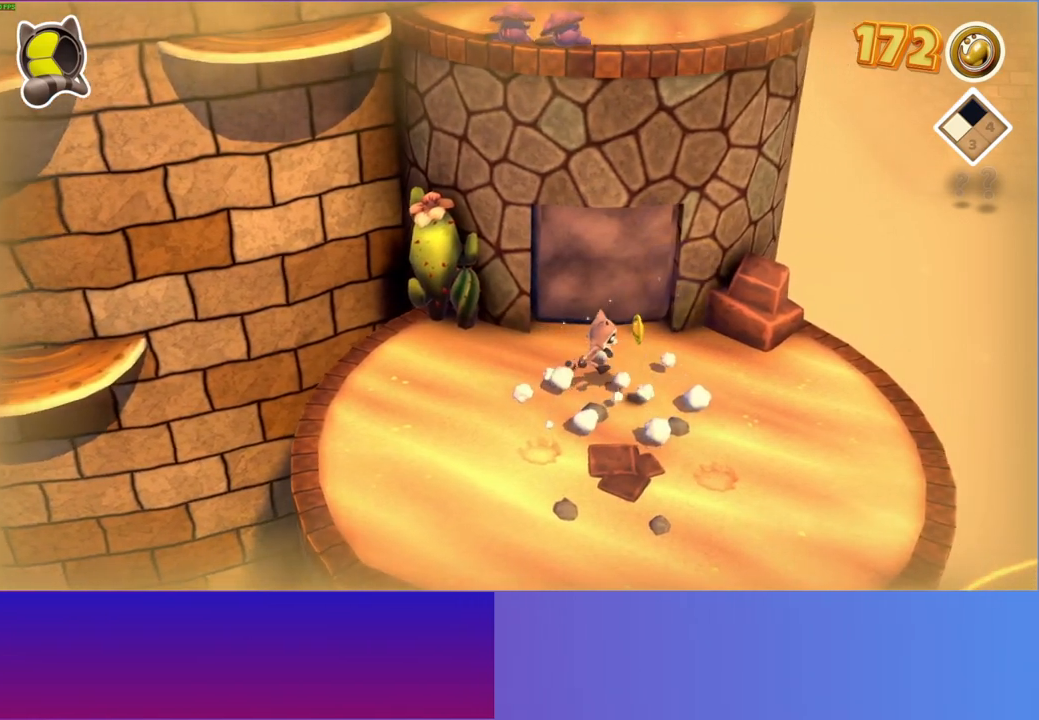
{"buttons": [], "left_stick": "up-right", "right_stick": "center", "events": [[100, "left_stick", "up-right"], [150, "A", "down"], [450, "A", "up"]]}
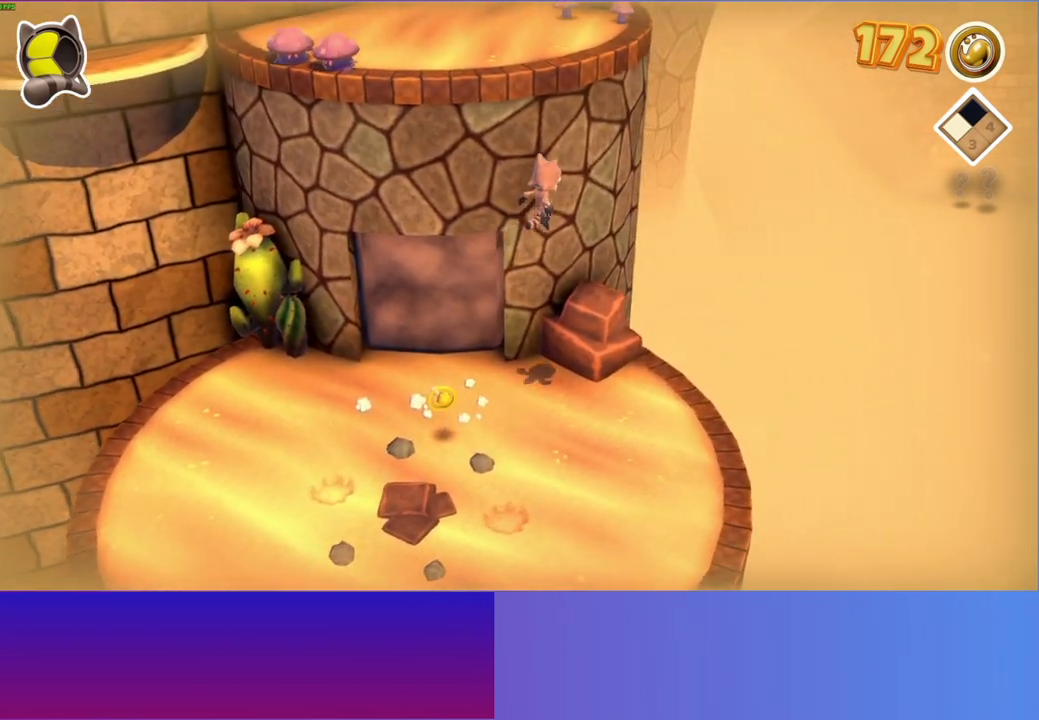
{"buttons": ["A"], "left_stick": "up-left", "right_stick": "center", "events": [[67, "left_stick", "up-left"], [383, "A", "down"]]}
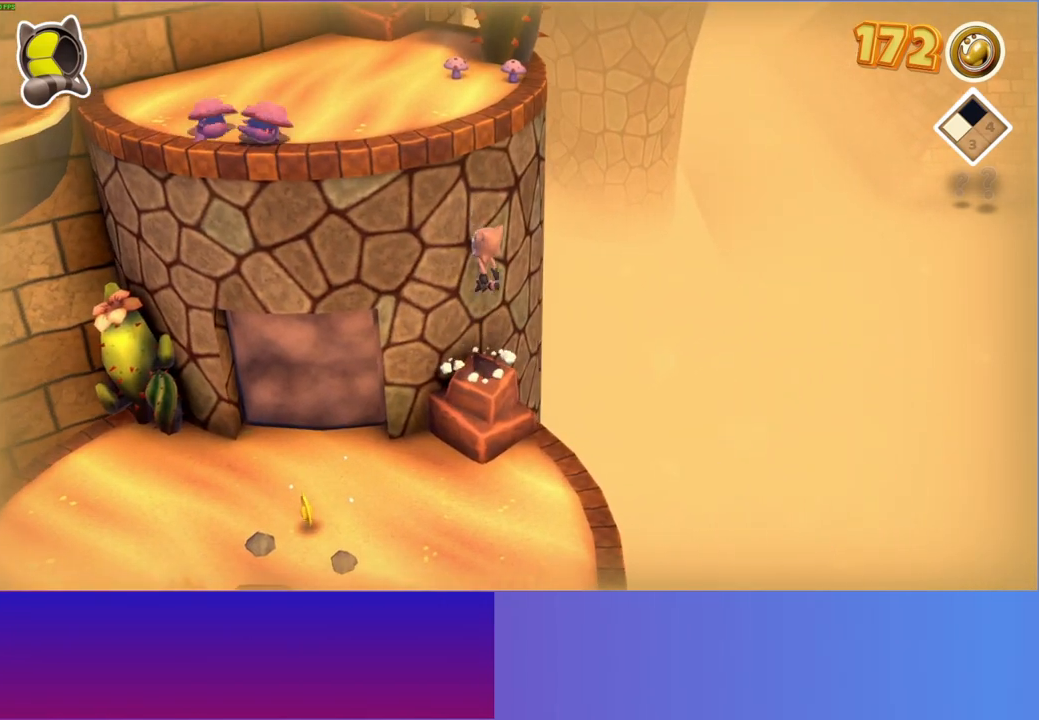
{"buttons": [], "left_stick": "down-left", "right_stick": "center", "events": [[83, "left_stick", "left"], [383, "left_stick", "down-left"], [450, "A", "up"]]}
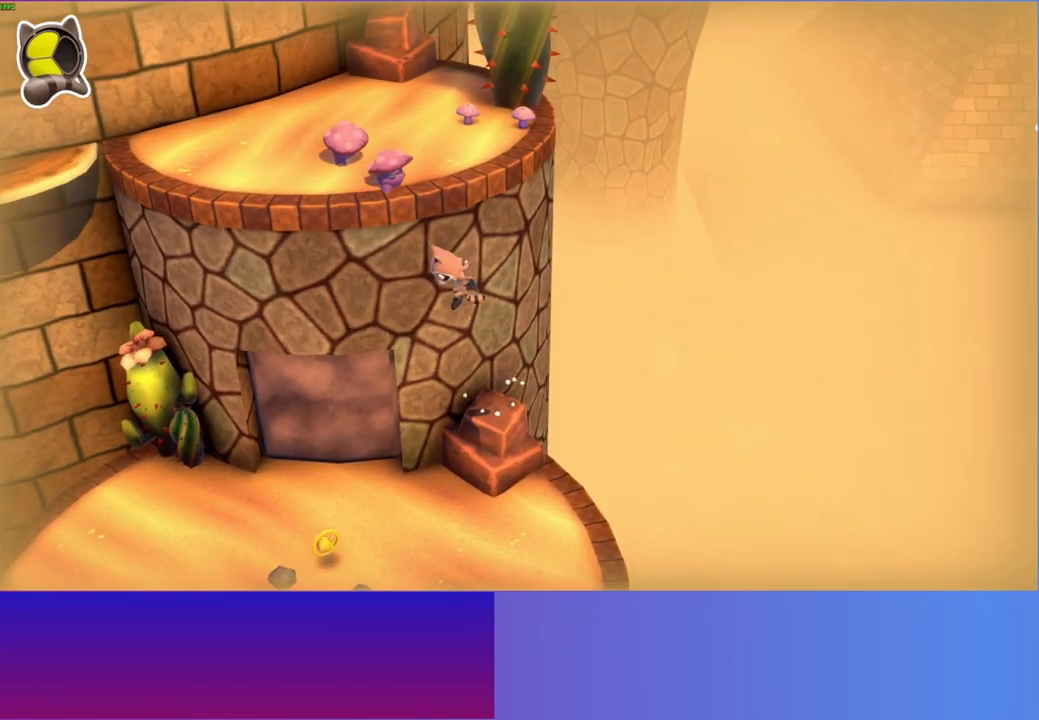
{"buttons": [], "left_stick": "left", "right_stick": "center", "events": [[267, "Y", "down"], [433, "Y", "up"], [483, "left_stick", "left"]]}
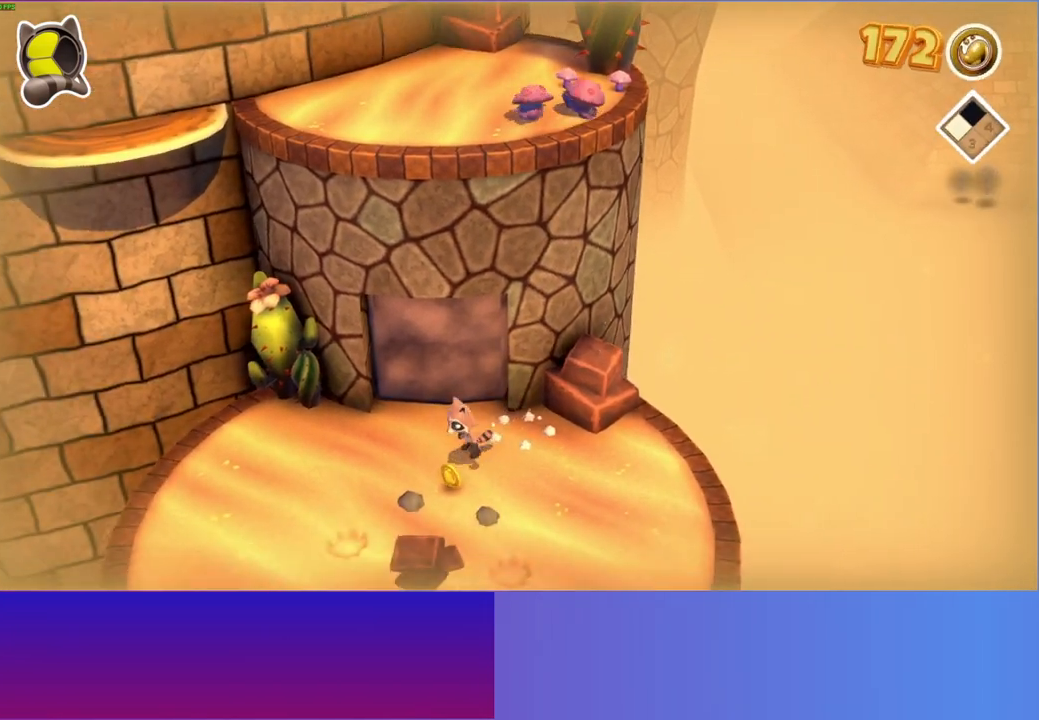
{"buttons": [], "left_stick": "up-left", "right_stick": "center", "events": [[417, "left_stick", "up-left"]]}
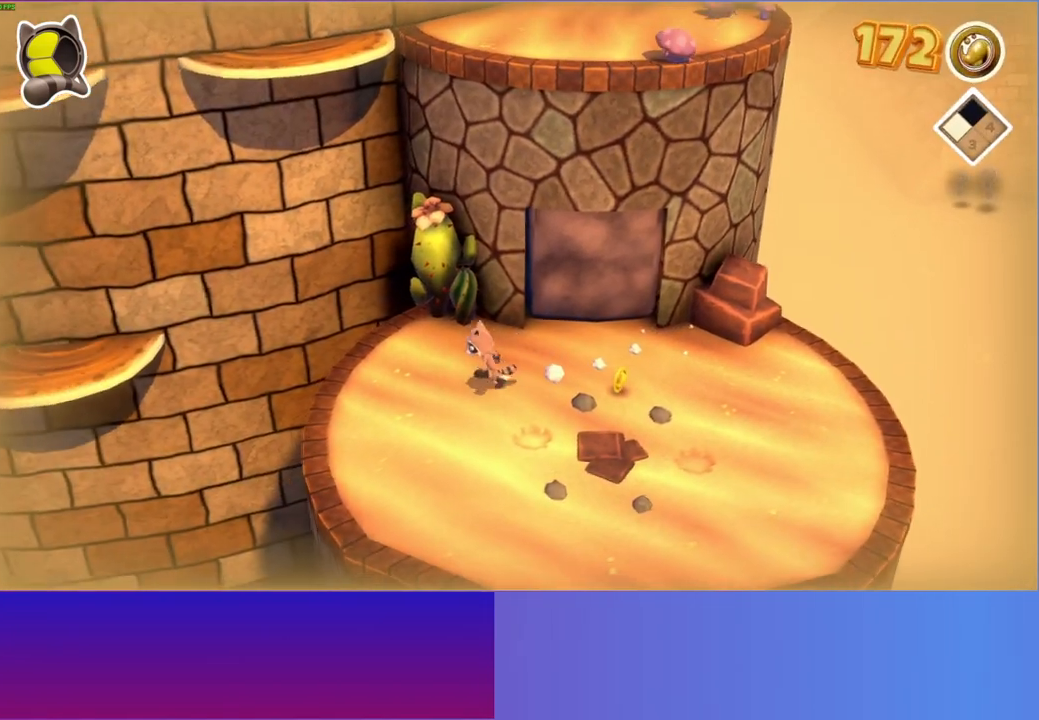
{"buttons": [], "left_stick": "left", "right_stick": "center", "events": [[233, "left_stick", "left"]]}
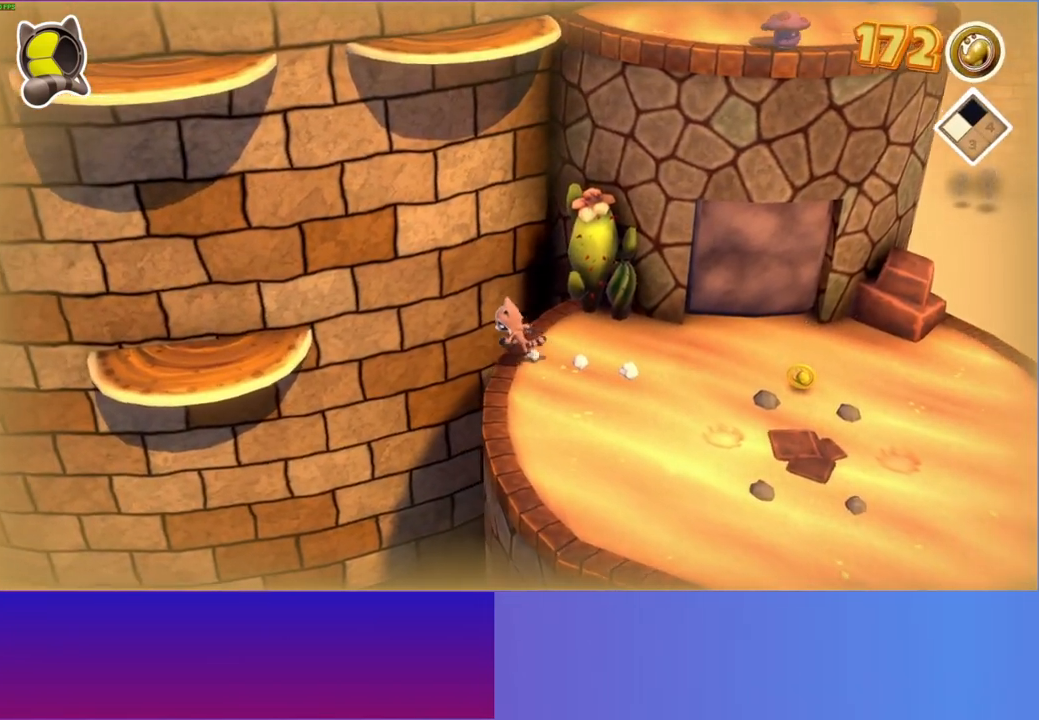
{"buttons": ["A"], "left_stick": "left", "right_stick": "center", "events": [[33, "A", "down"]]}
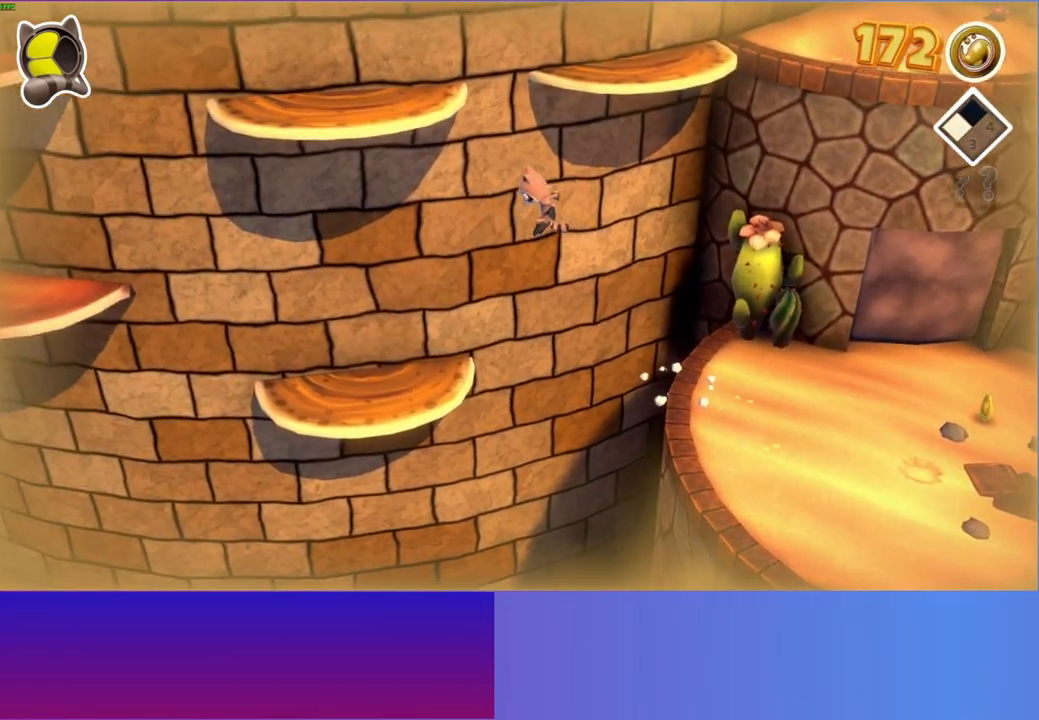
{"buttons": [], "left_stick": "left", "right_stick": "center", "events": [[267, "A", "up"]]}
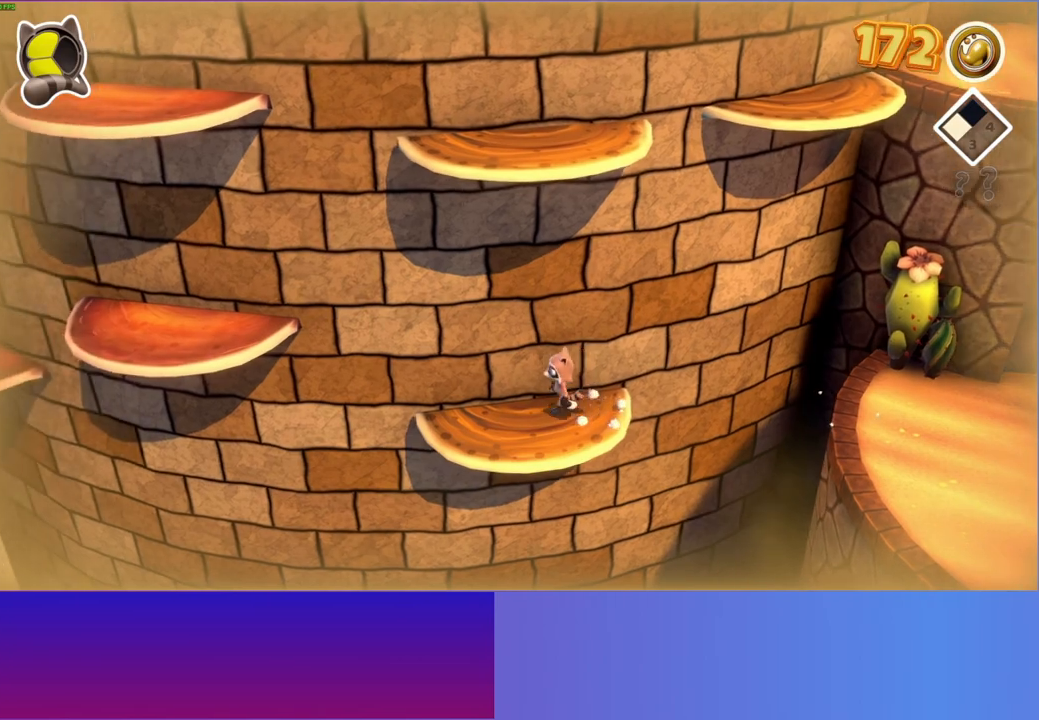
{"buttons": ["A"], "left_stick": "left", "right_stick": "center", "events": [[267, "A", "down"]]}
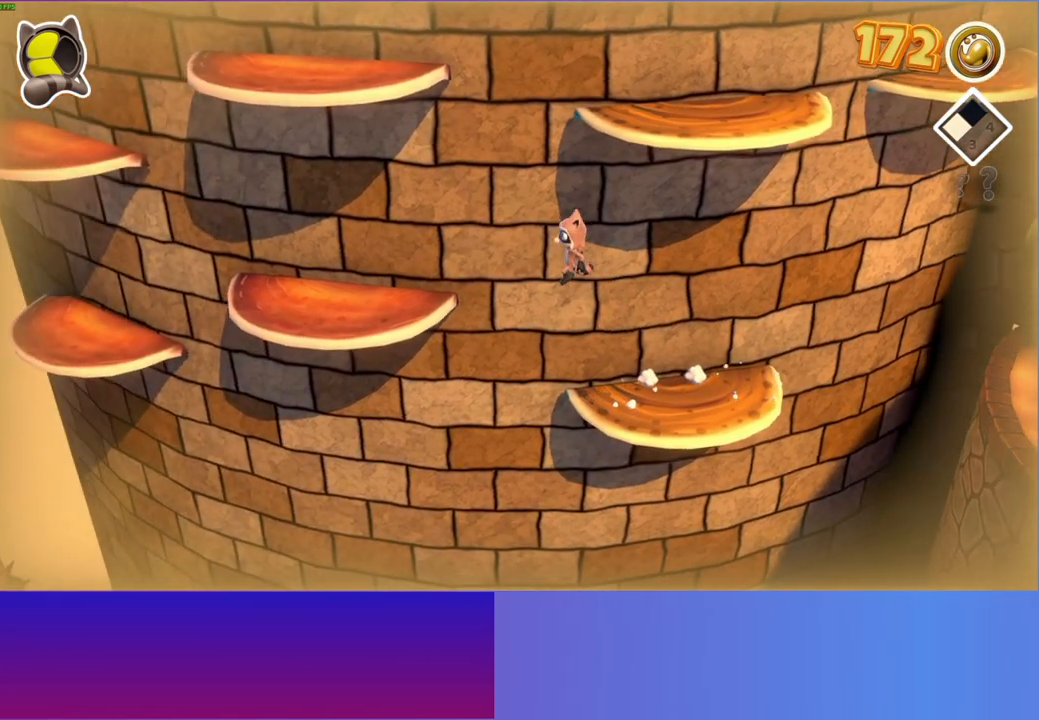
{"buttons": ["A"], "left_stick": "left", "right_stick": "center", "events": []}
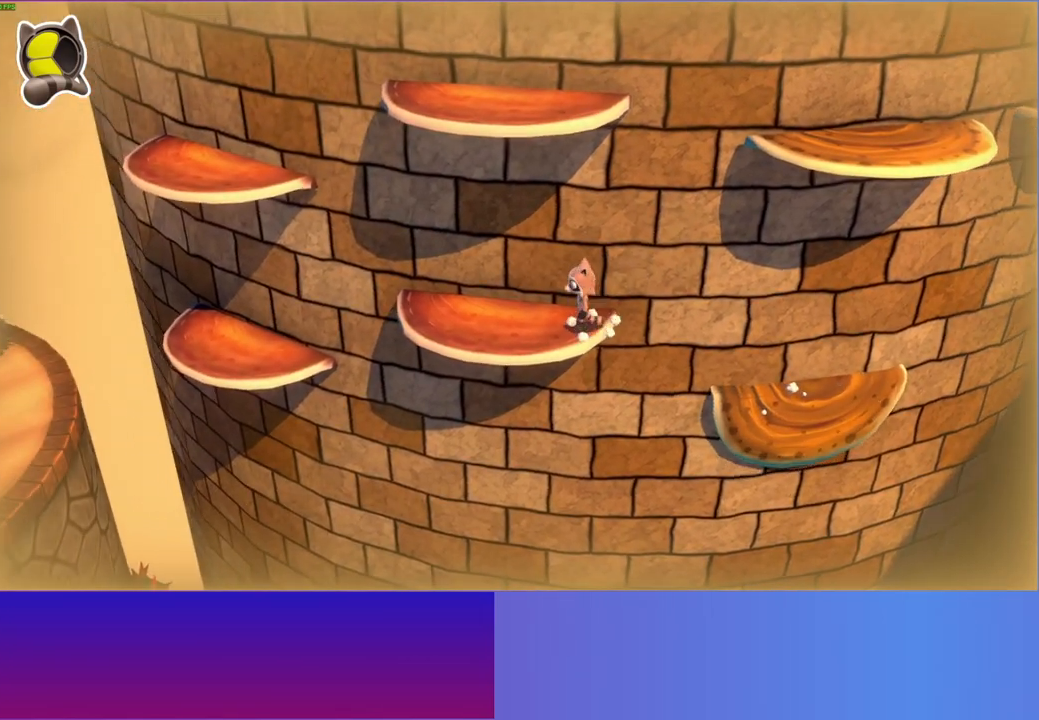
{"buttons": ["A"], "left_stick": "left", "right_stick": "center", "events": [[17, "A", "up"], [483, "A", "down"]]}
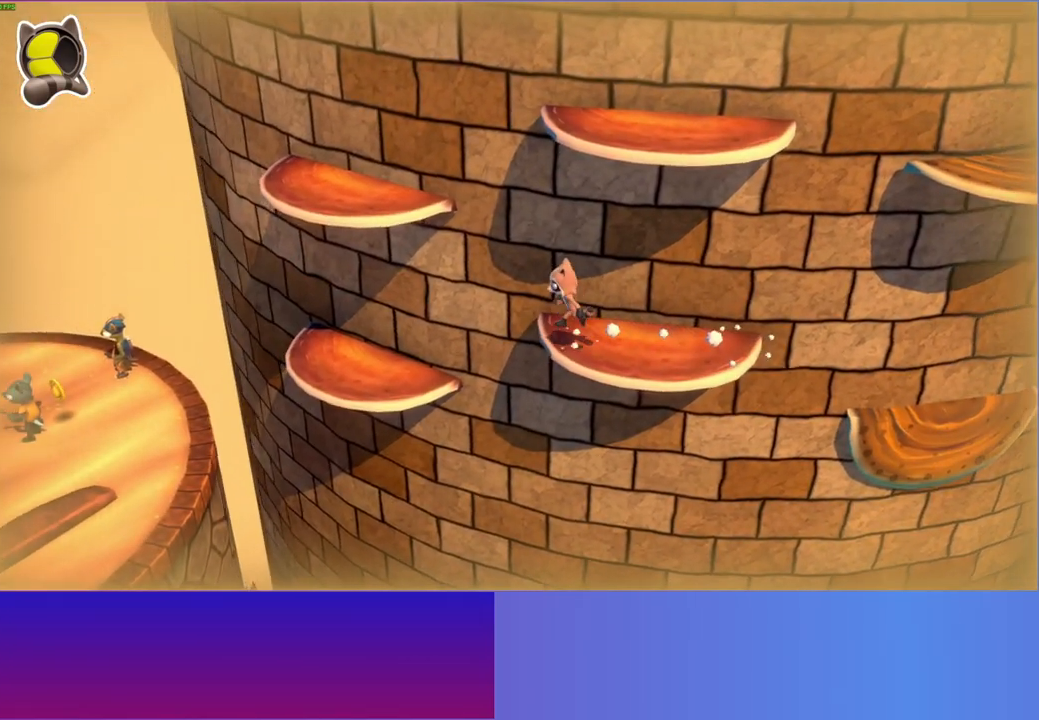
{"buttons": ["A"], "left_stick": "right", "right_stick": "center", "events": [[433, "left_stick", "up-right"], [483, "left_stick", "right"]]}